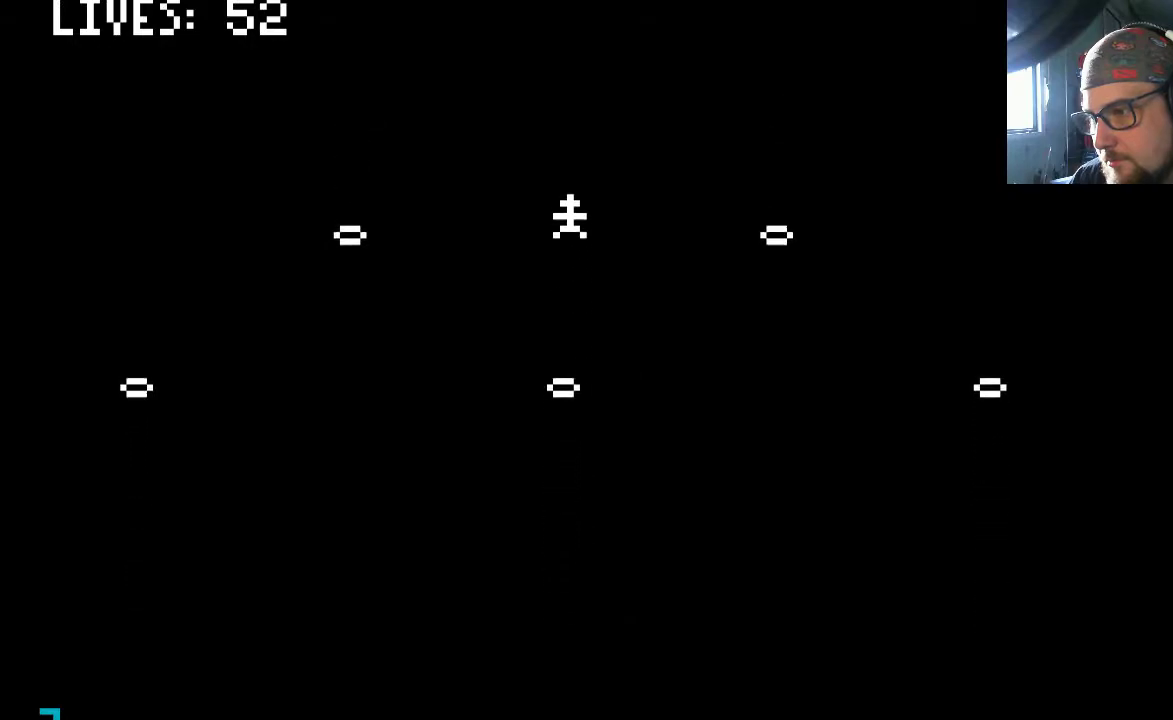
Gameplay with a controller (PlayStation layout); each line is a JSON object with the inputs held at the frame after it. "events" lists button and stick changes between this image and that frame as [ms after this image, input, new state], when the widget could be followed in between. Not read: L2 L3 R2 R3.
{"buttons": ["DPAD_RIGHT"], "left_stick": "center", "right_stick": "center", "events": [[367, "DPAD_RIGHT", "down"]]}
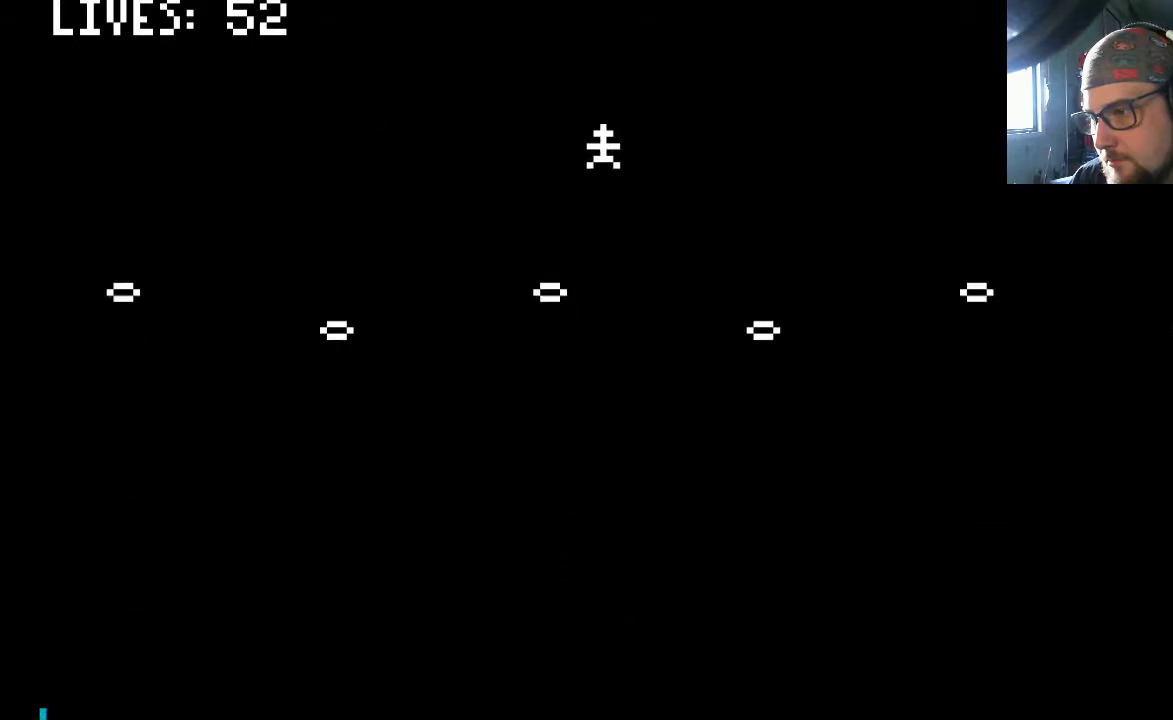
{"buttons": [], "left_stick": "center", "right_stick": "center", "events": [[400, "DPAD_RIGHT", "up"]]}
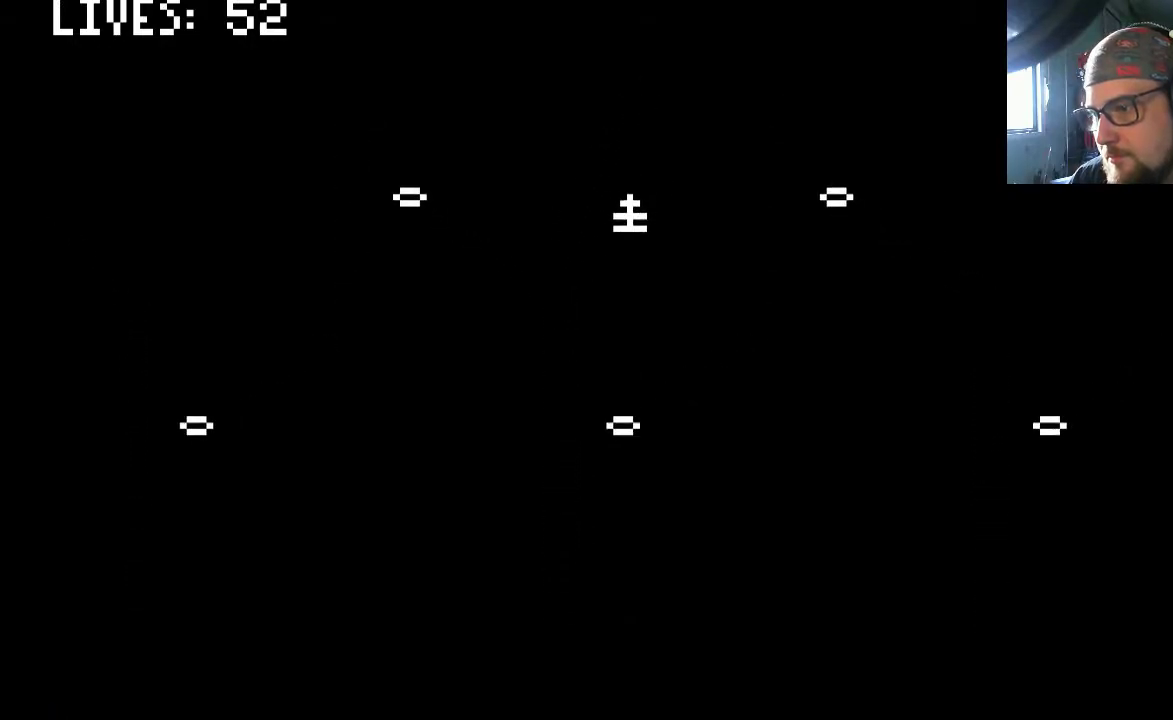
{"buttons": [], "left_stick": "center", "right_stick": "center", "events": []}
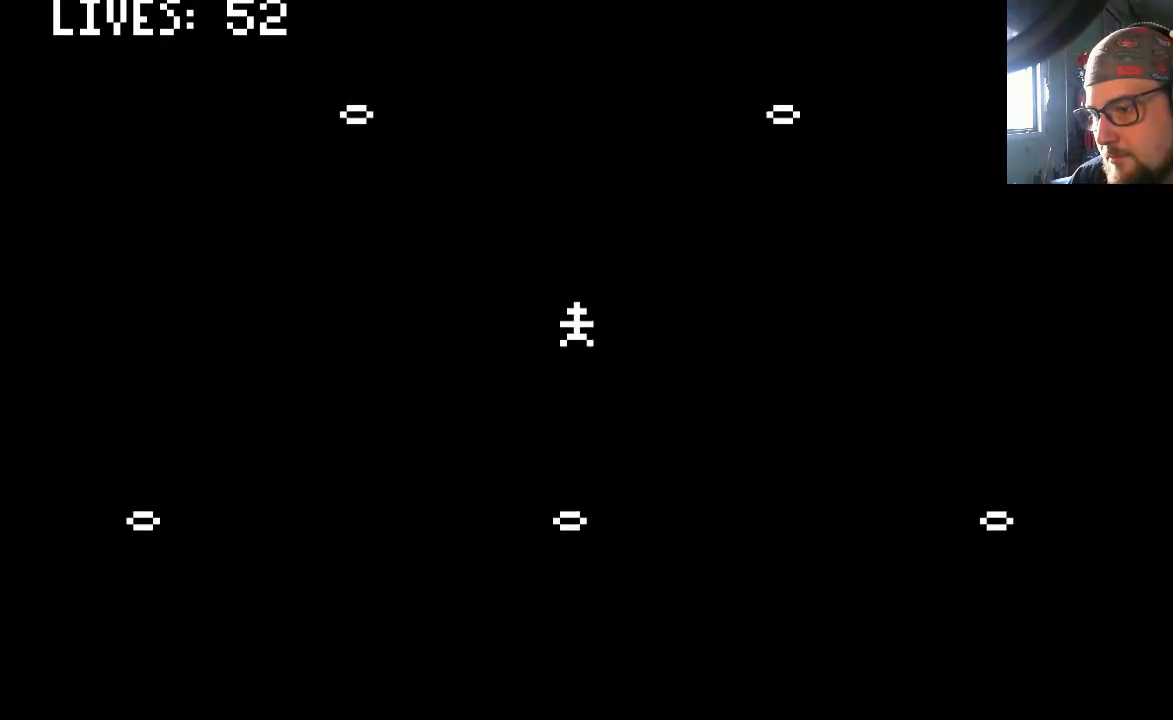
{"buttons": [], "left_stick": "center", "right_stick": "center", "events": []}
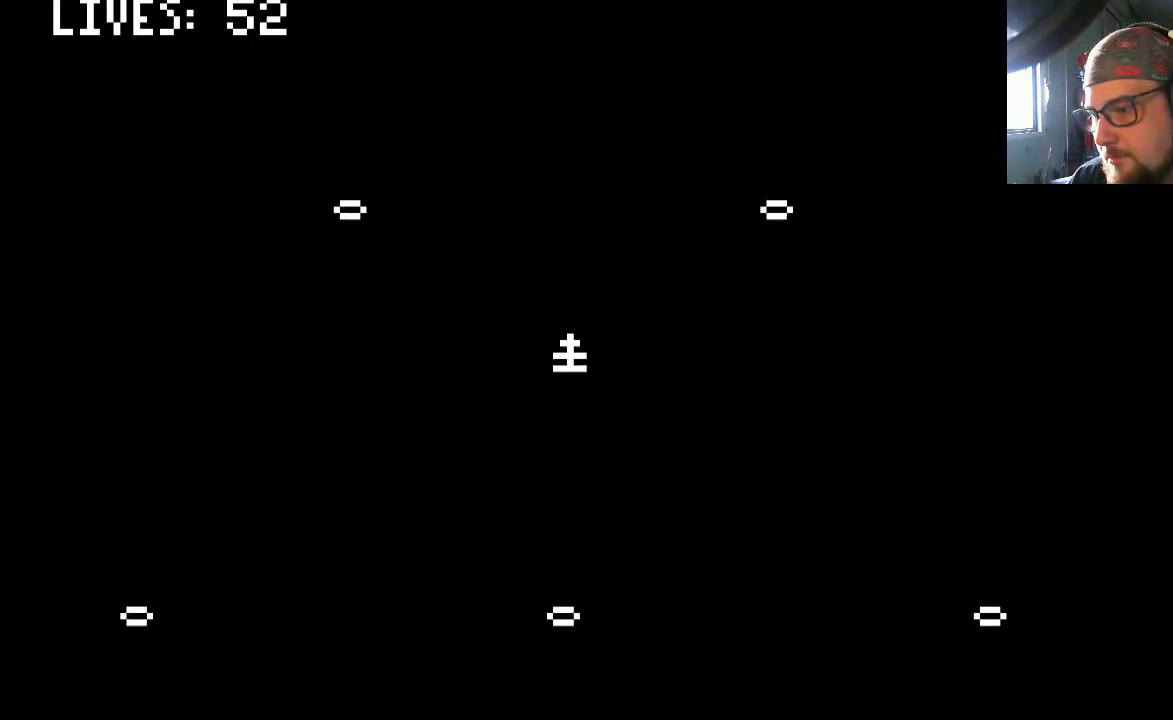
{"buttons": [], "left_stick": "center", "right_stick": "center", "events": []}
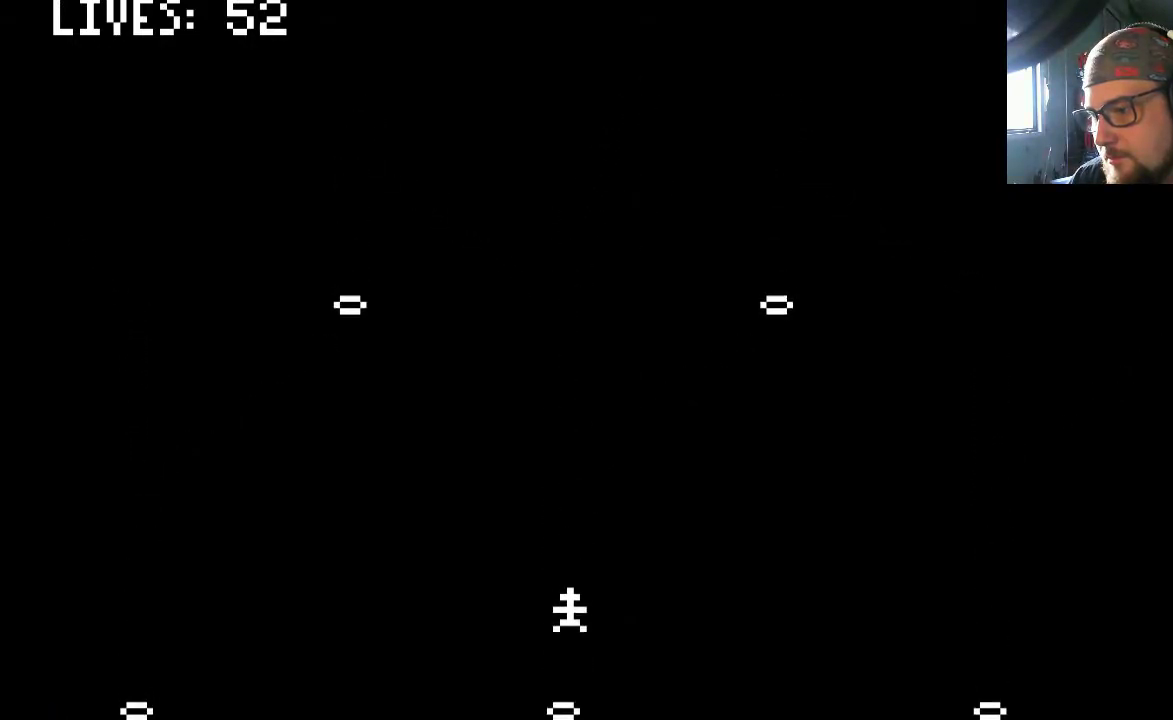
{"buttons": [], "left_stick": "center", "right_stick": "center", "events": []}
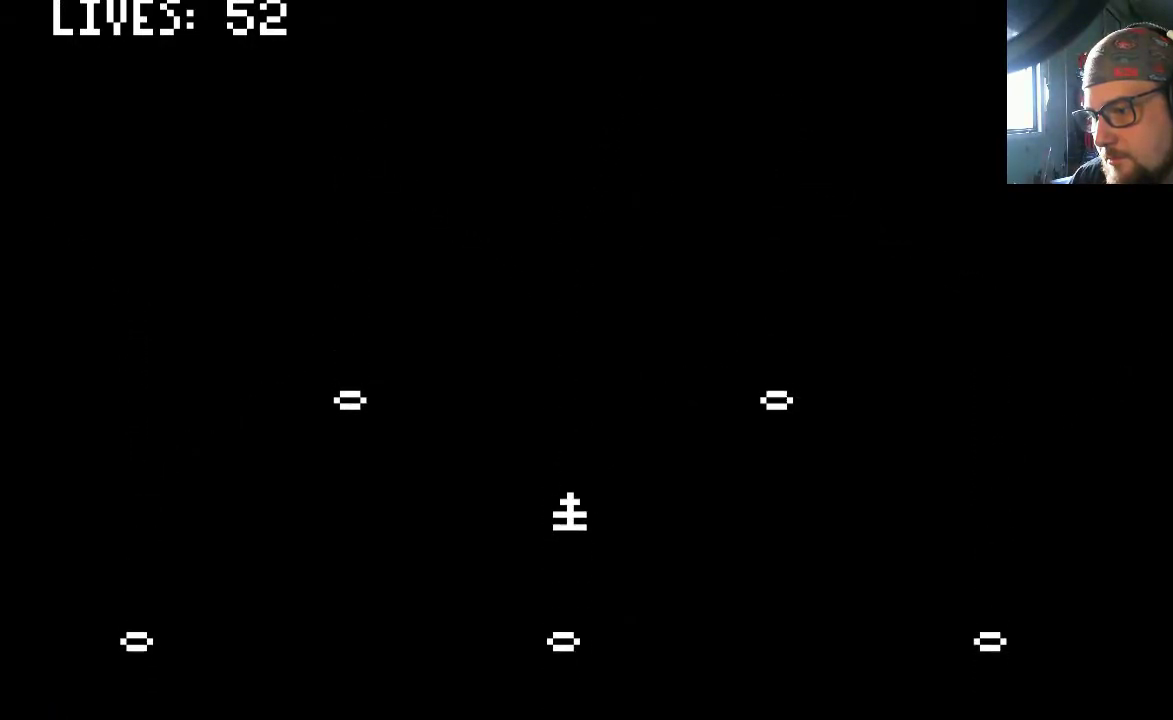
{"buttons": [], "left_stick": "center", "right_stick": "center", "events": []}
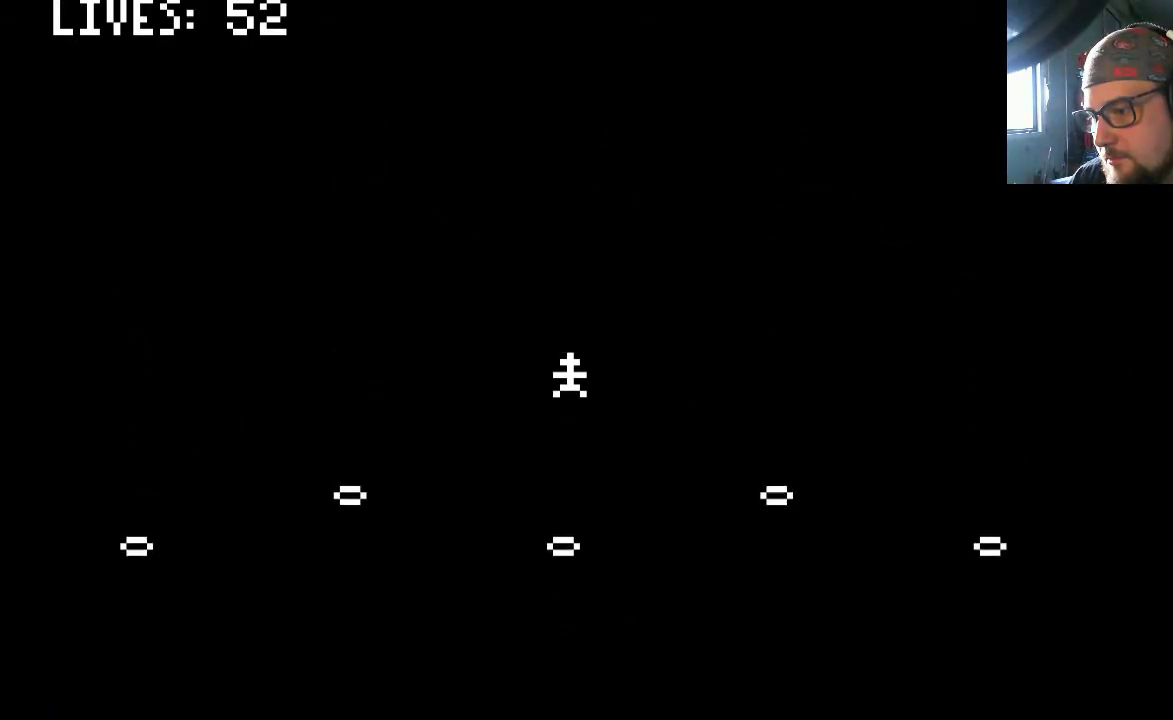
{"buttons": ["DPAD_RIGHT"], "left_stick": "center", "right_stick": "center", "events": [[300, "DPAD_RIGHT", "down"]]}
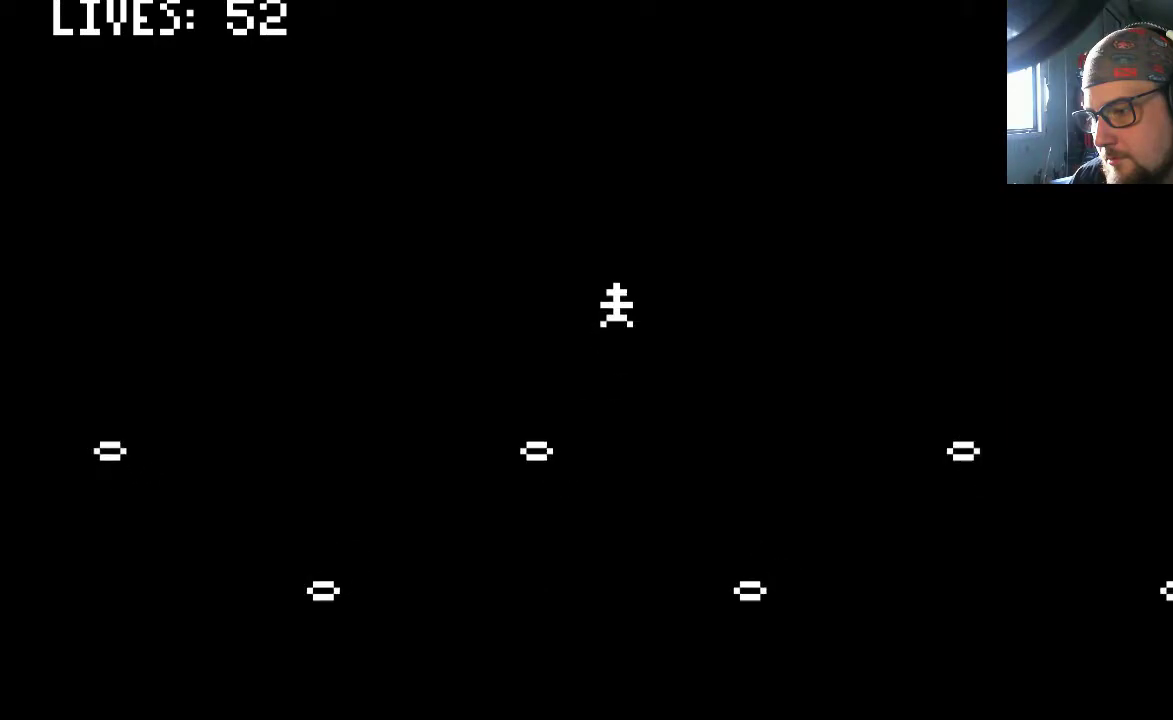
{"buttons": [], "left_stick": "center", "right_stick": "center", "events": [[267, "DPAD_RIGHT", "up"]]}
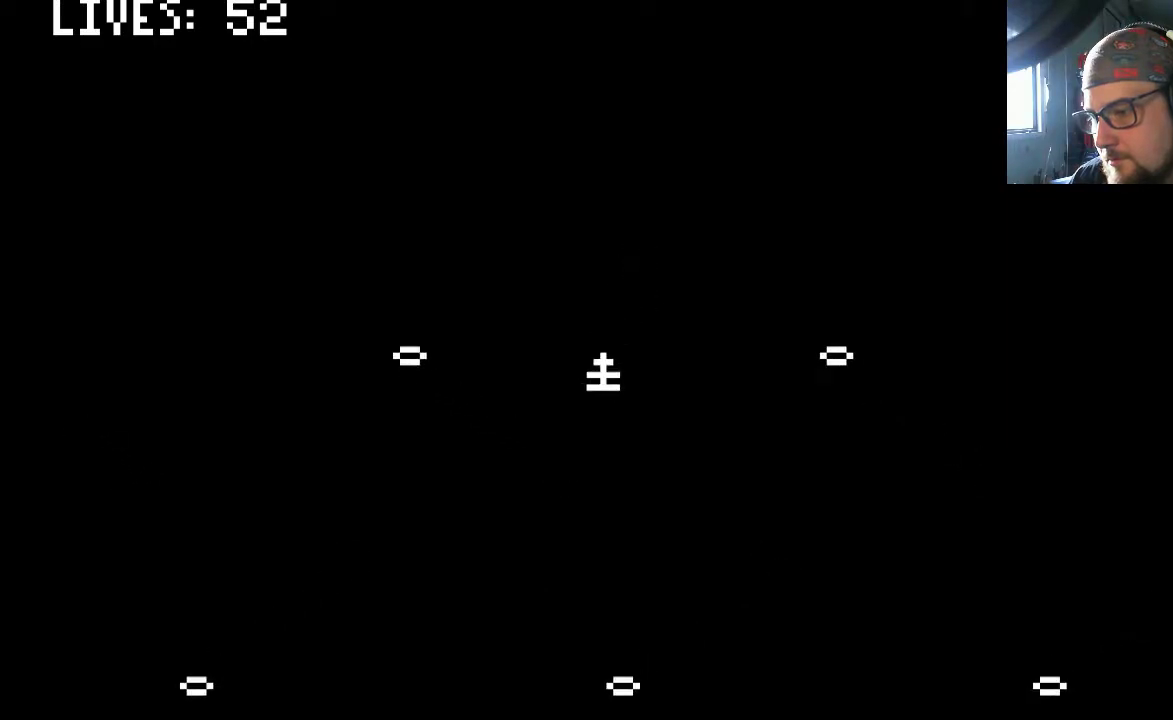
{"buttons": [], "left_stick": "center", "right_stick": "center", "events": [[267, "DPAD_RIGHT", "down"], [367, "DPAD_RIGHT", "up"]]}
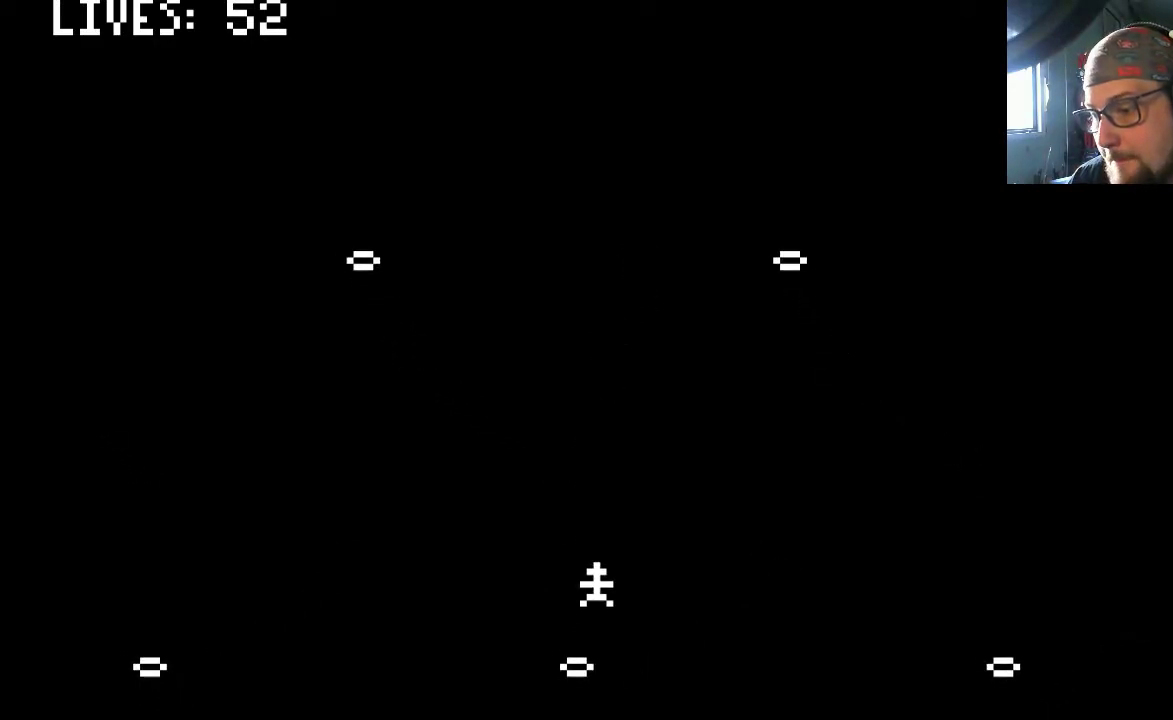
{"buttons": [], "left_stick": "center", "right_stick": "center", "events": []}
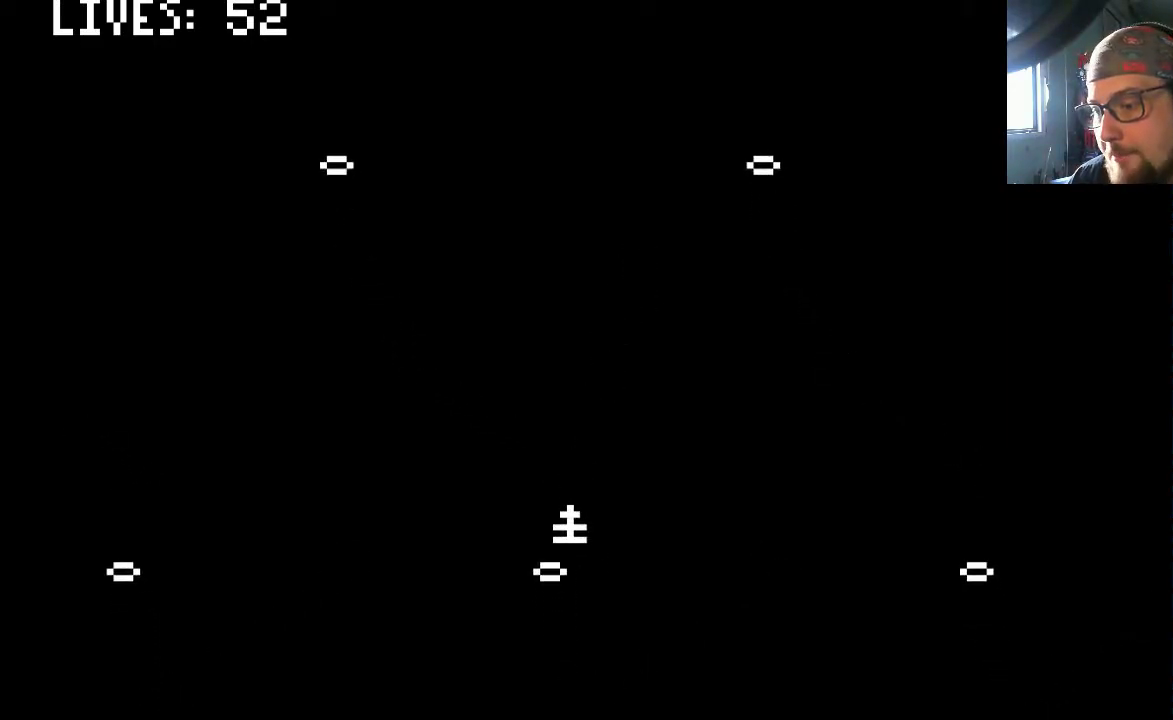
{"buttons": [], "left_stick": "center", "right_stick": "center", "events": []}
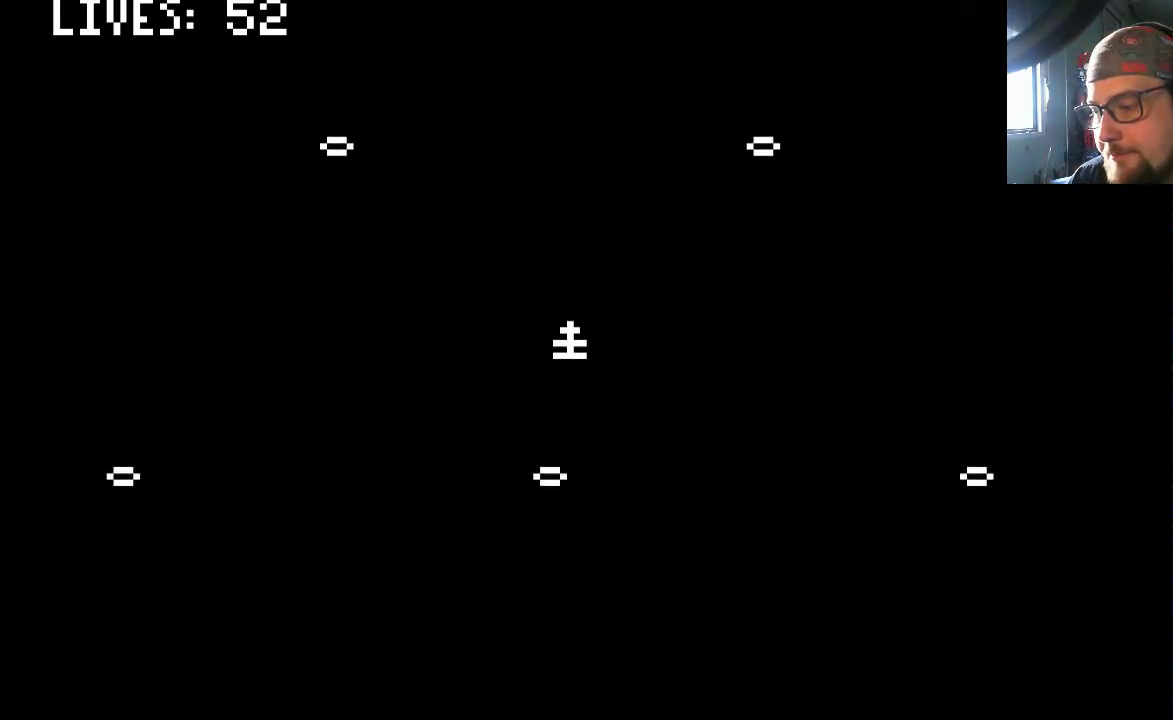
{"buttons": [], "left_stick": "center", "right_stick": "center", "events": []}
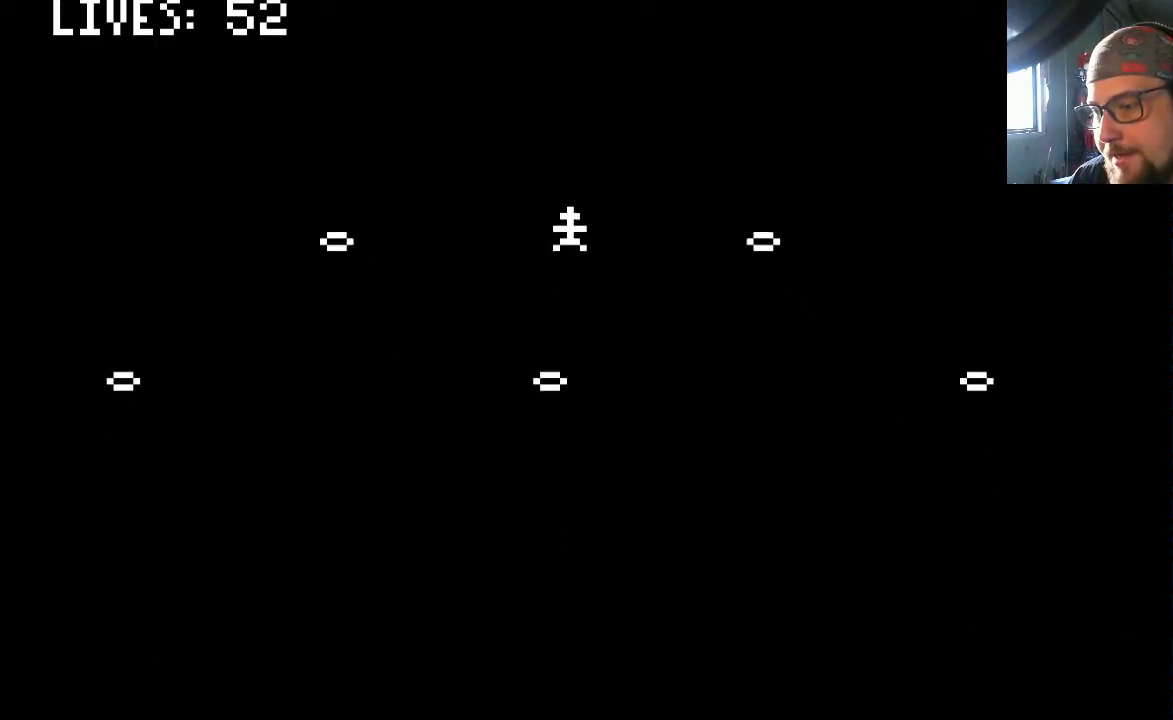
{"buttons": ["DPAD_RIGHT"], "left_stick": "center", "right_stick": "center", "events": [[467, "DPAD_RIGHT", "down"]]}